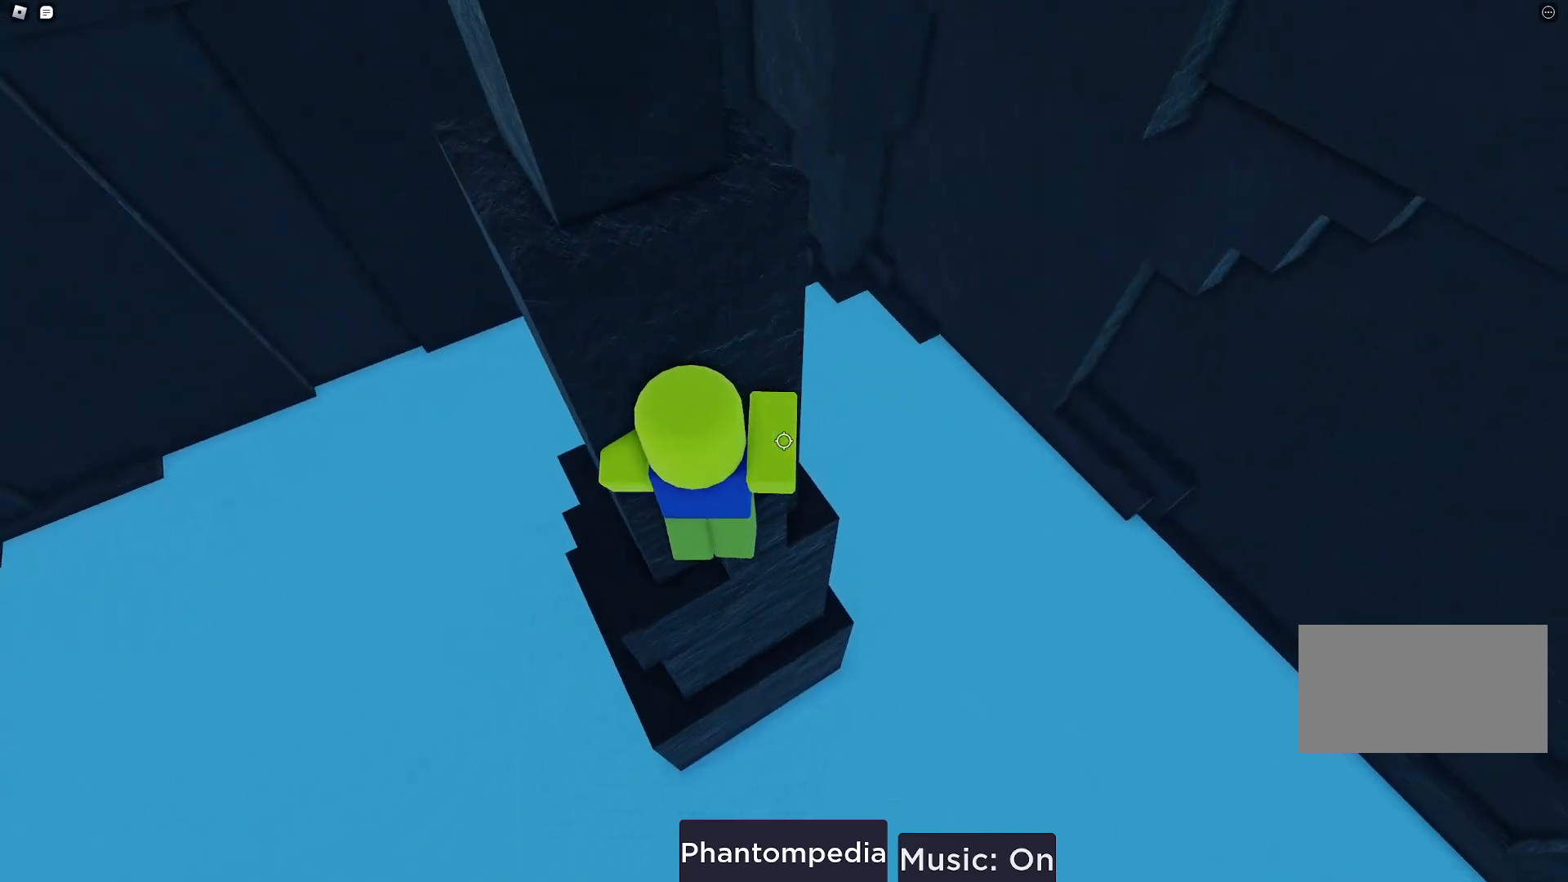
Gameplay with keyboard and mouse; each line is a JSON object with the keys and mouse buttons held at the frame after it. "events" lists presses ("down") and releases ("up") of "a", "ctrl", "d", "e", "q", "s", "shift", "space", "w", "mouse_left", "mouse_wheel", "mouse_right", "mouse_mb4" and "mouse_mb5" between this image and that frame as [ms after this image, input, new state], when the widget could be followed in between. "mouse_left", "mouse_wheel", "mouse_right", "mouse_mb4", "mouse_mb5" = the "left", "wheel", "right", "mb4", "mb5" buttons of the "mouse" list. No other keys are recorded. "wheel" means that the mouse wheel is clicked or scrolled. Mouse movement is not recorded.
{"keys": [], "mouse": [], "events": [[200, "space", "up"], [300, "d", "down"], [300, "w", "down"], [400, "d", "up"], [400, "w", "up"]]}
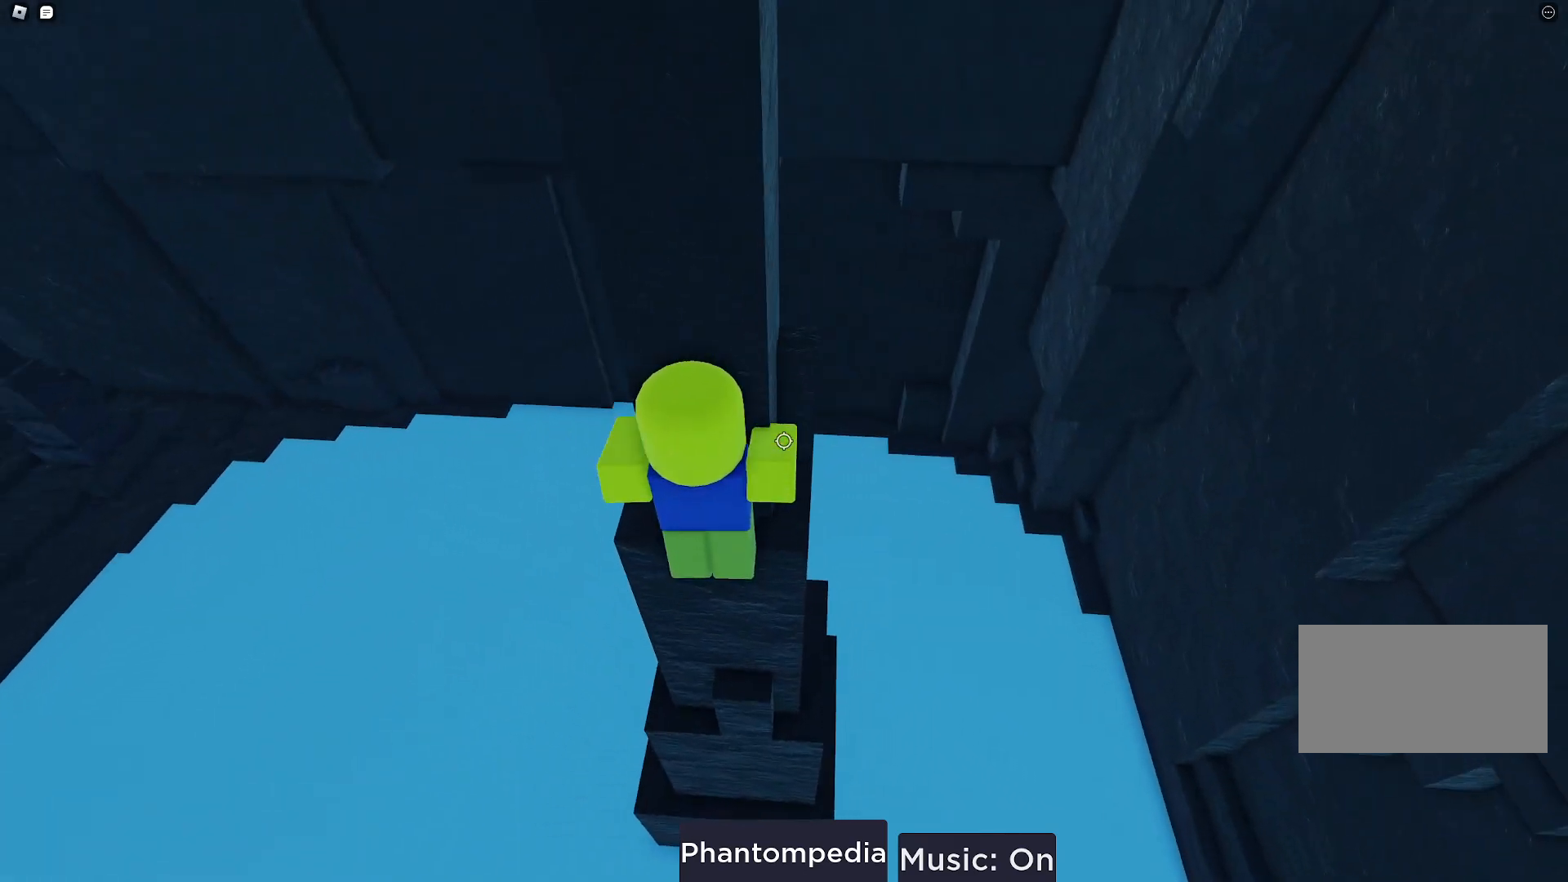
{"keys": ["space"], "mouse": [], "events": [[283, "d", "down"], [400, "space", "down"], [450, "d", "up"]]}
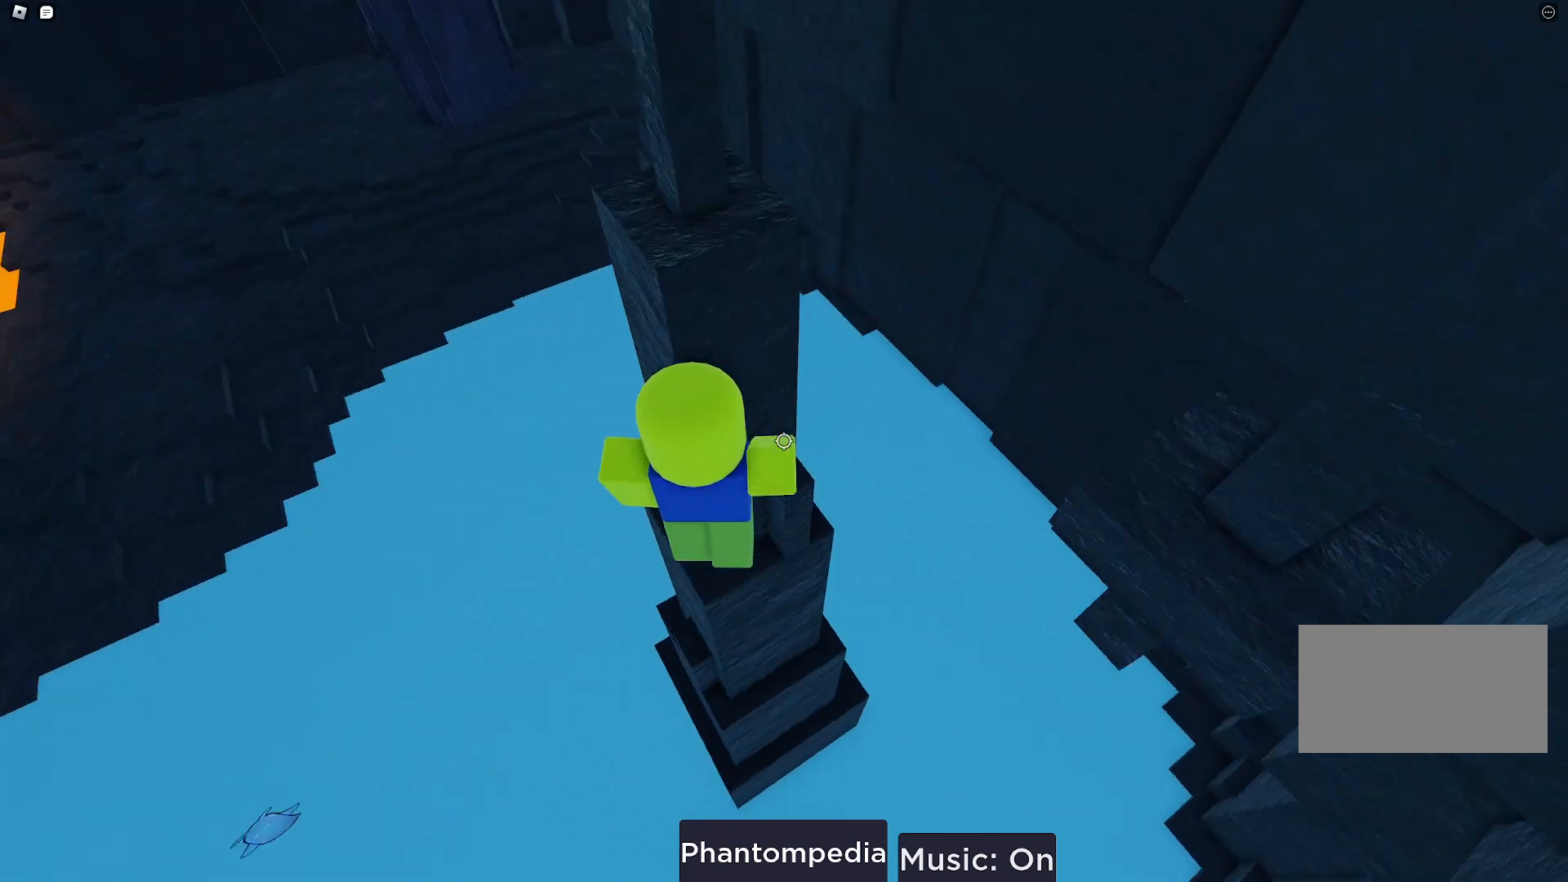
{"keys": ["space"], "mouse": [], "events": [[33, "space", "up"], [100, "w", "down"], [133, "d", "down"], [300, "d", "up"], [333, "w", "up"], [383, "space", "down"]]}
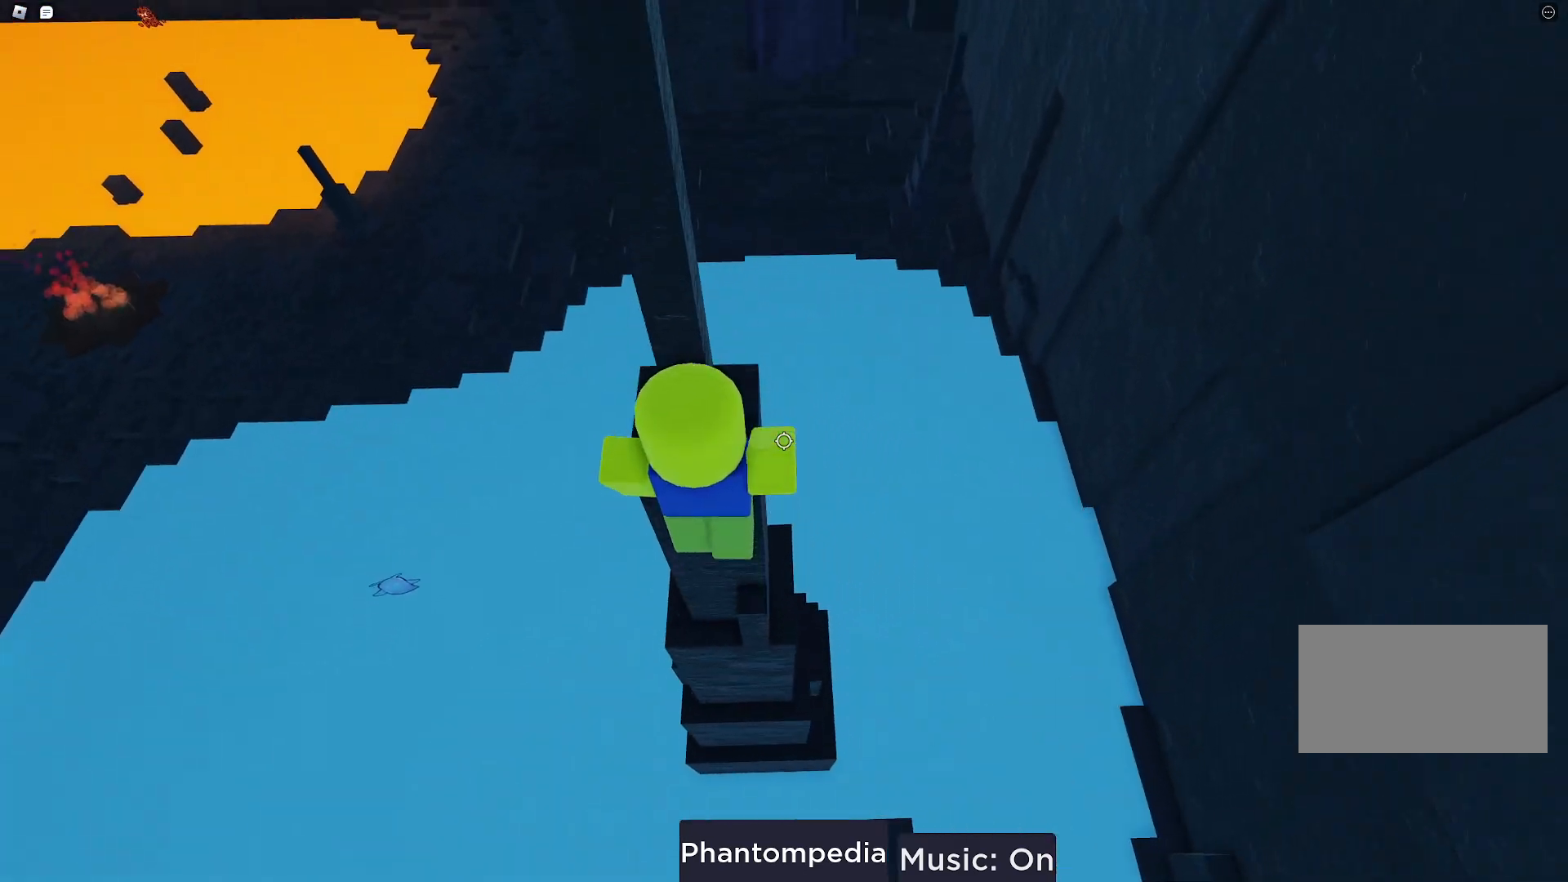
{"keys": ["d"], "mouse": [], "events": [[33, "space", "up"], [133, "w", "down"], [250, "w", "up"], [450, "d", "down"]]}
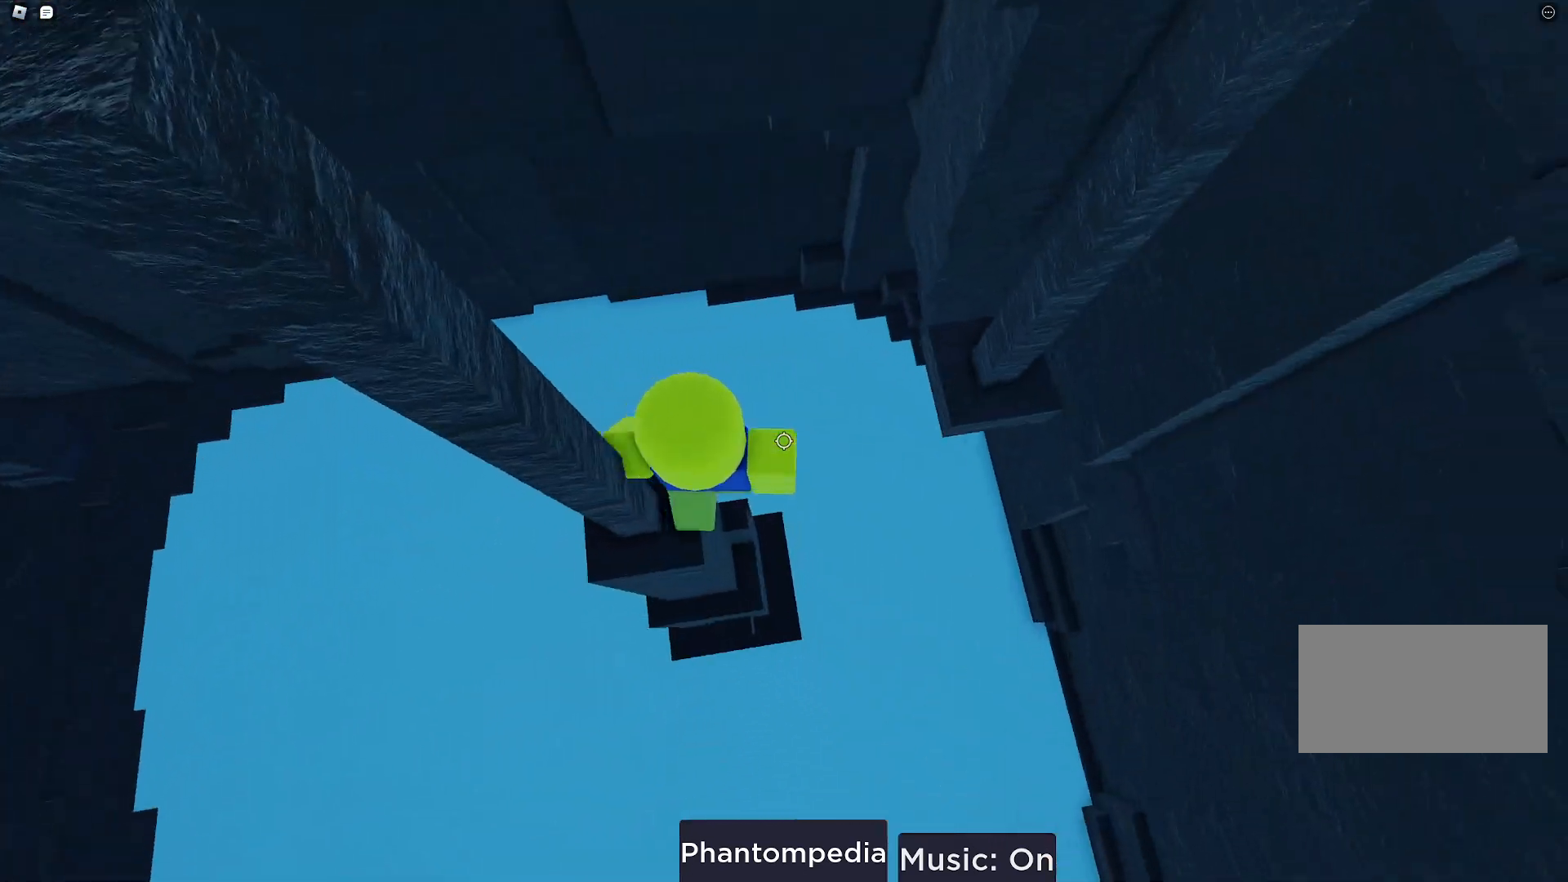
{"keys": ["d", "w"], "mouse": [], "events": [[67, "space", "down"], [200, "space", "up"], [283, "w", "down"]]}